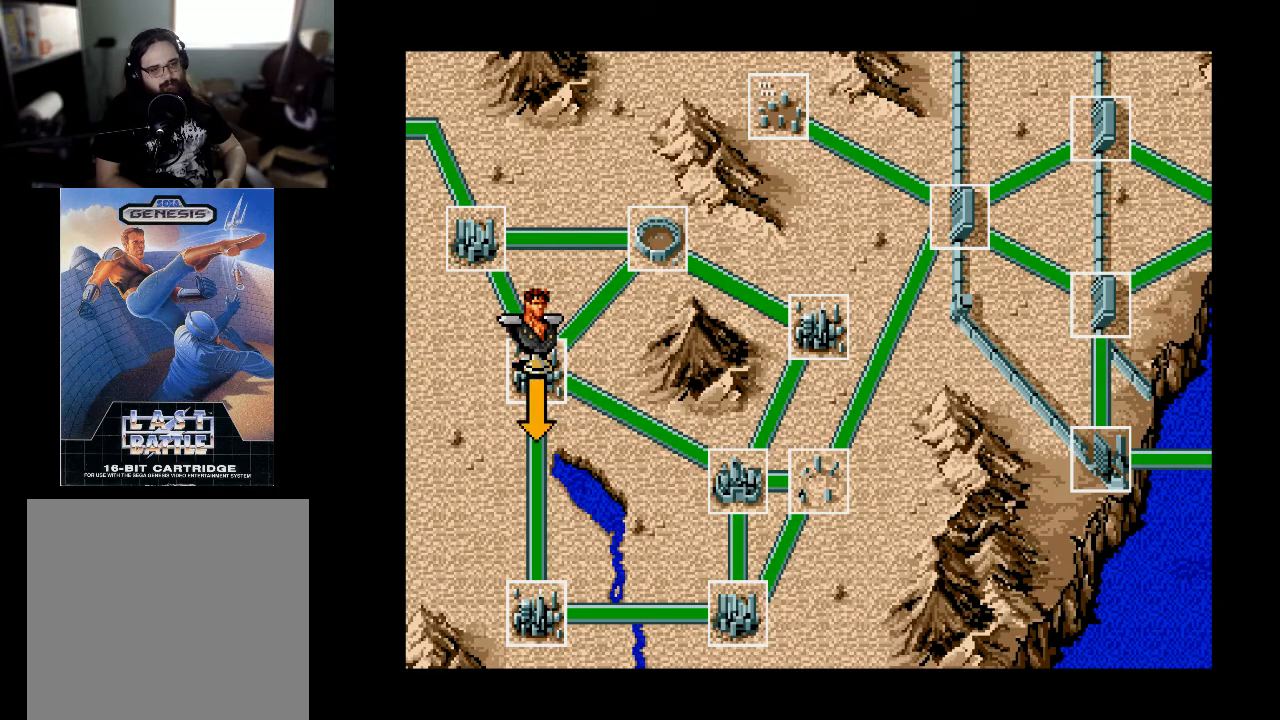
Gameplay with a controller (Xbox layout); each line is a JSON object with the inputs held at the frame after it. "events" lists button and stick changes between this image and that frame as [ms after this image, input, new state], when the widget could be followed in between. Not read: left_stick.
{"buttons": [], "right_stick": "center", "events": [[33, "DPAD_LEFT", "up"], [333, "B", "down"], [433, "B", "up"]]}
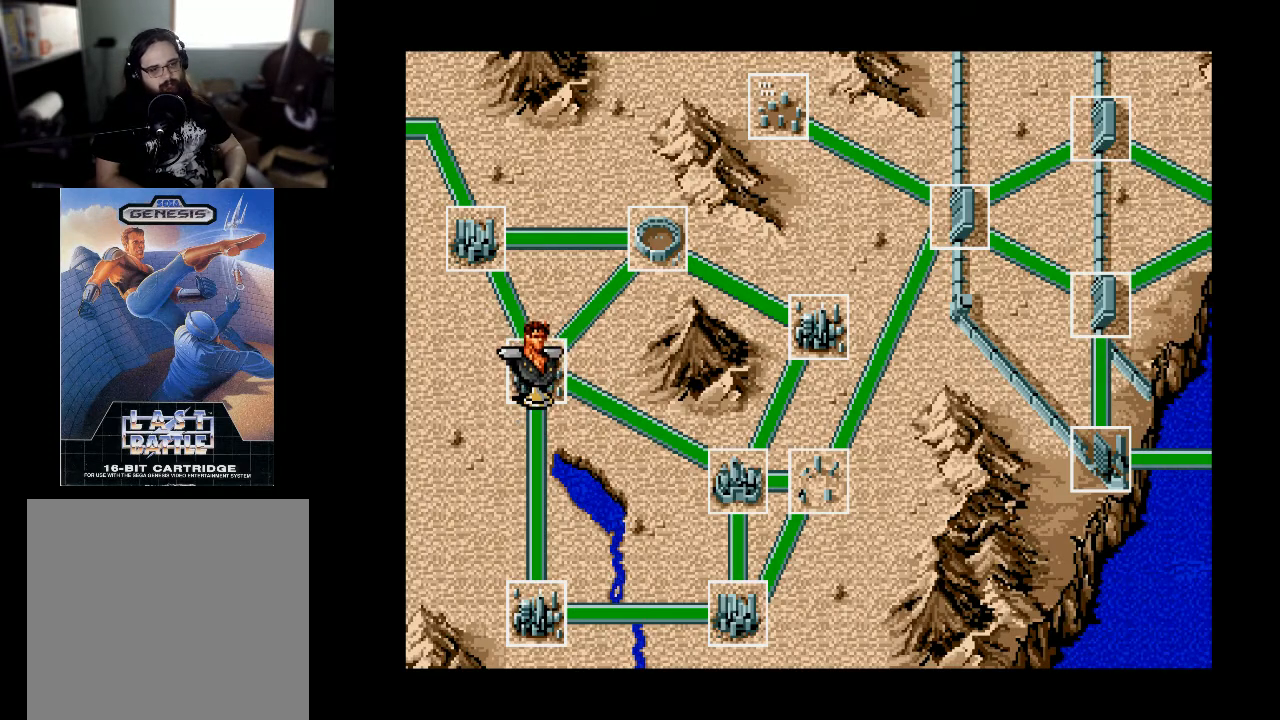
{"buttons": [], "right_stick": "center", "events": []}
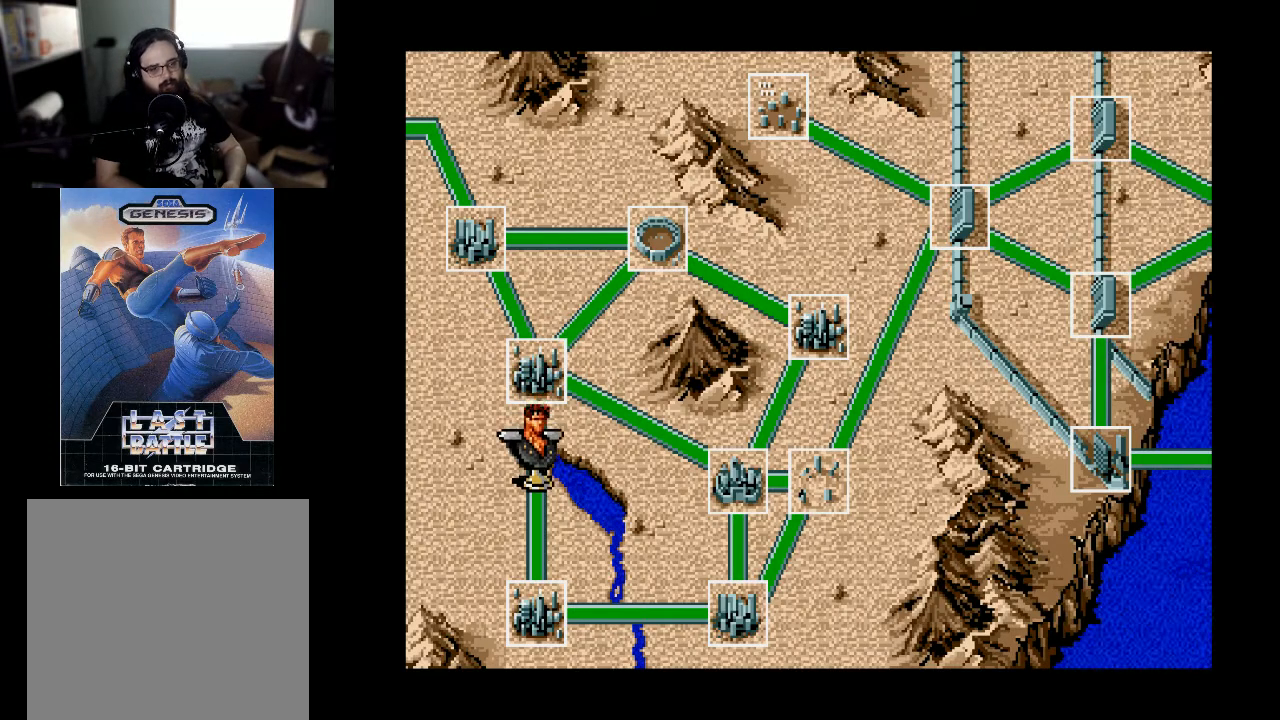
{"buttons": [], "right_stick": "center", "events": []}
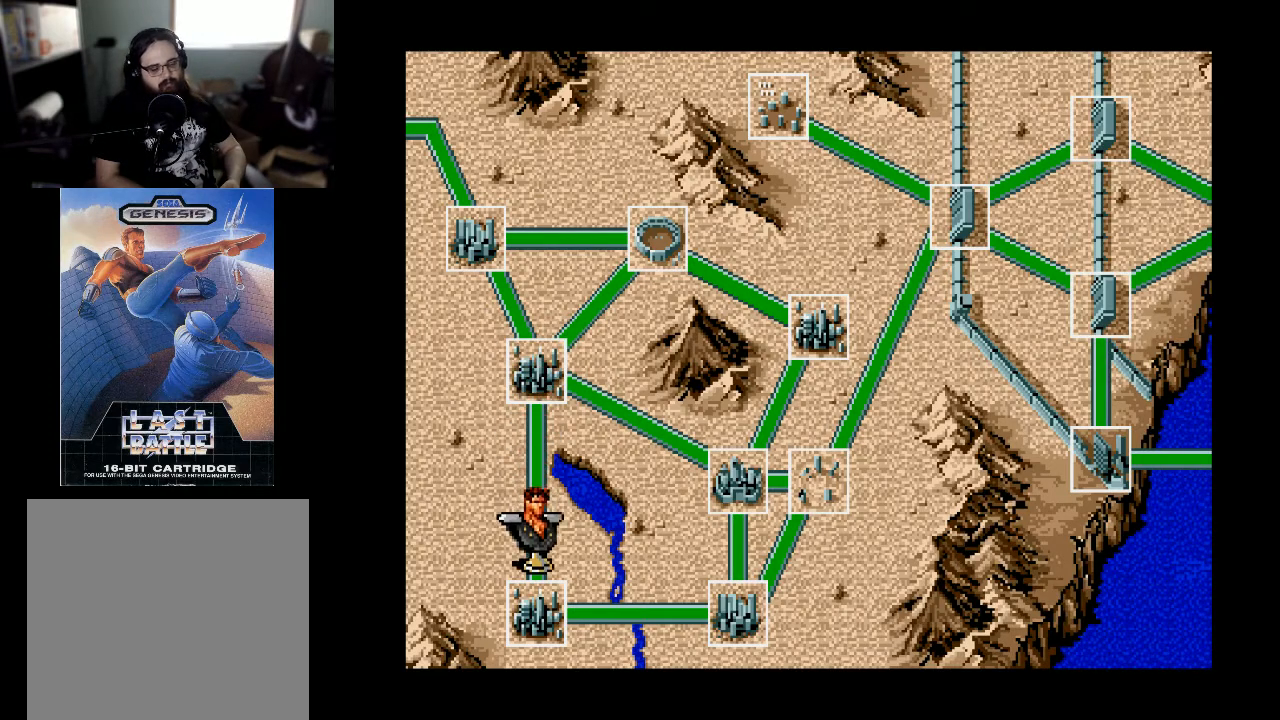
{"buttons": [], "right_stick": "center", "events": []}
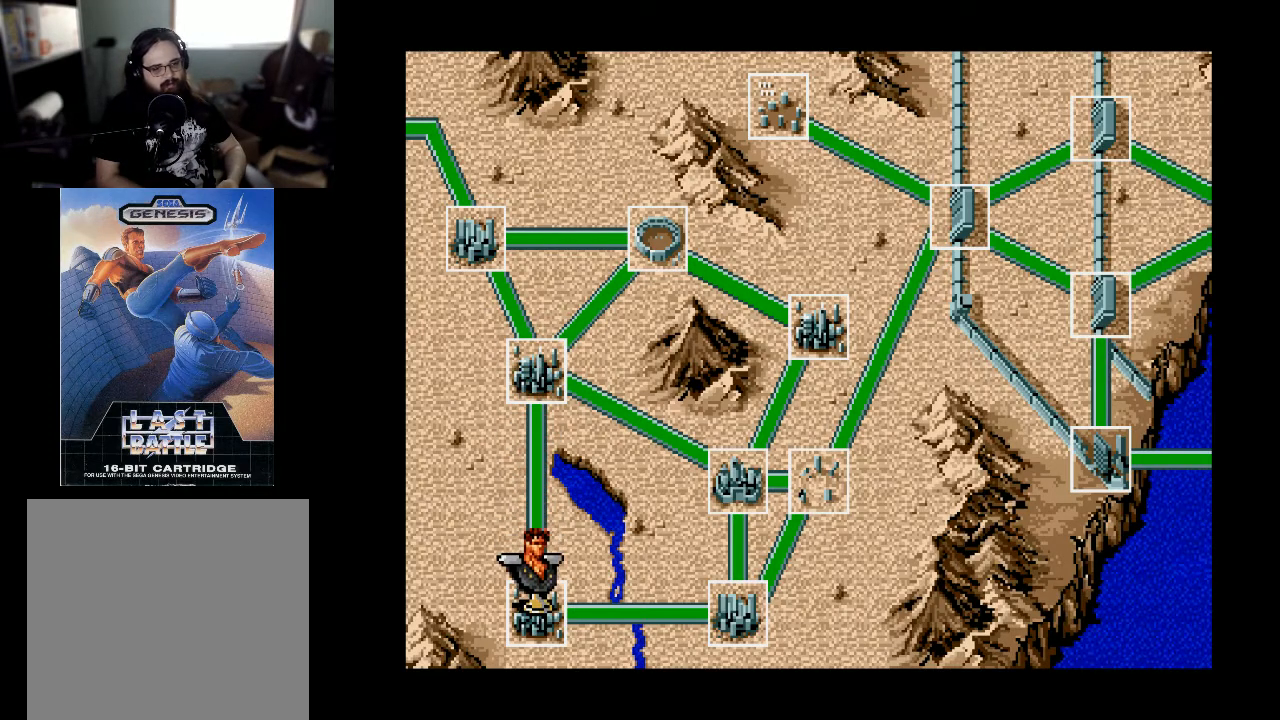
{"buttons": [], "right_stick": "center", "events": []}
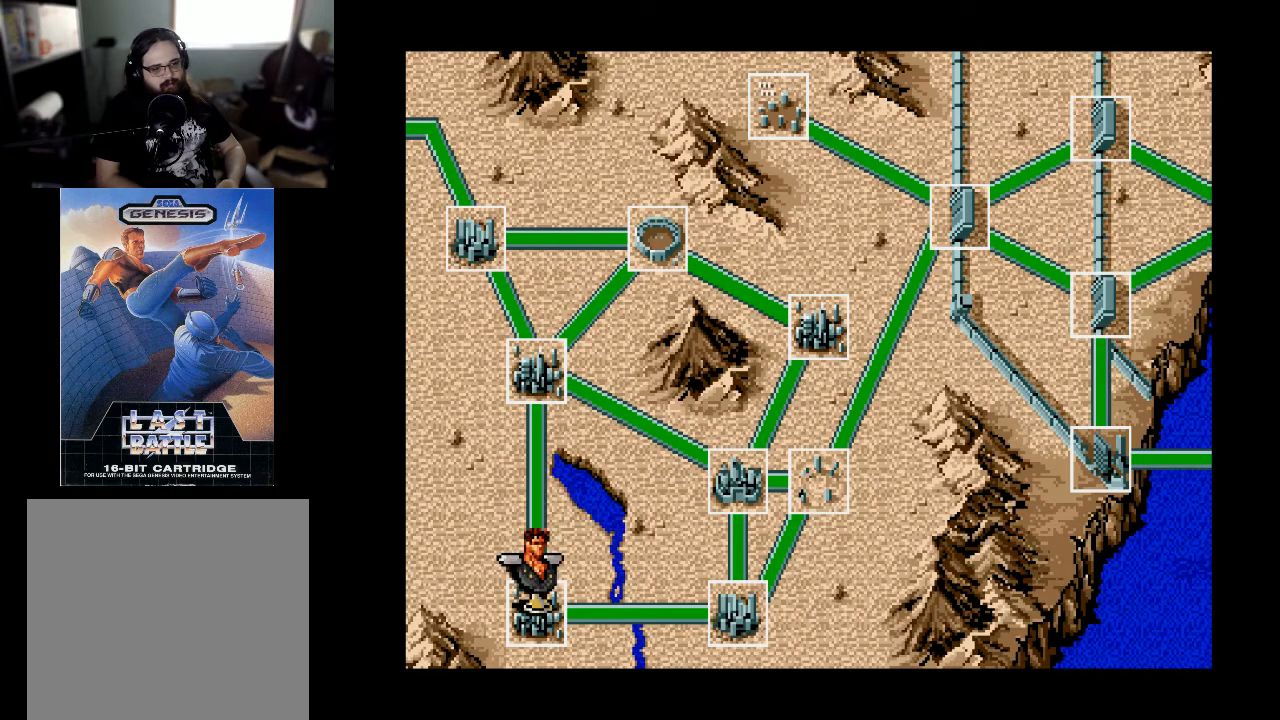
{"buttons": [], "right_stick": "center", "events": []}
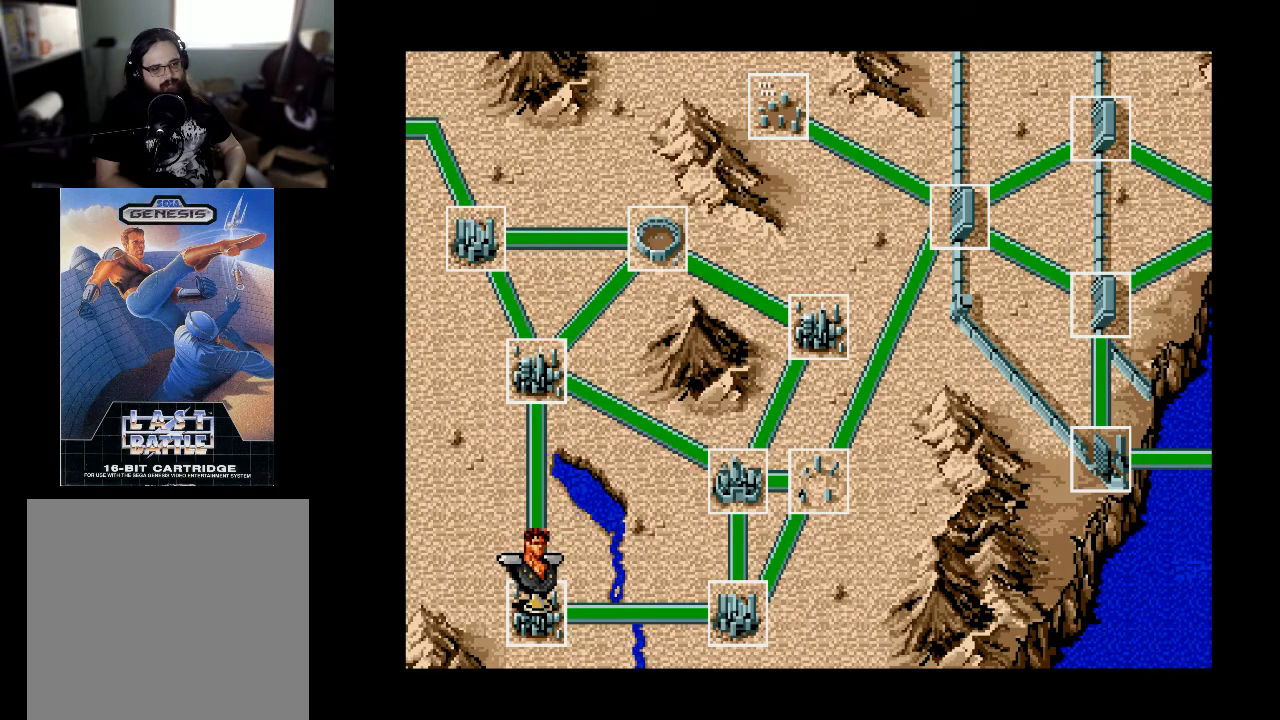
{"buttons": [], "right_stick": "center", "events": []}
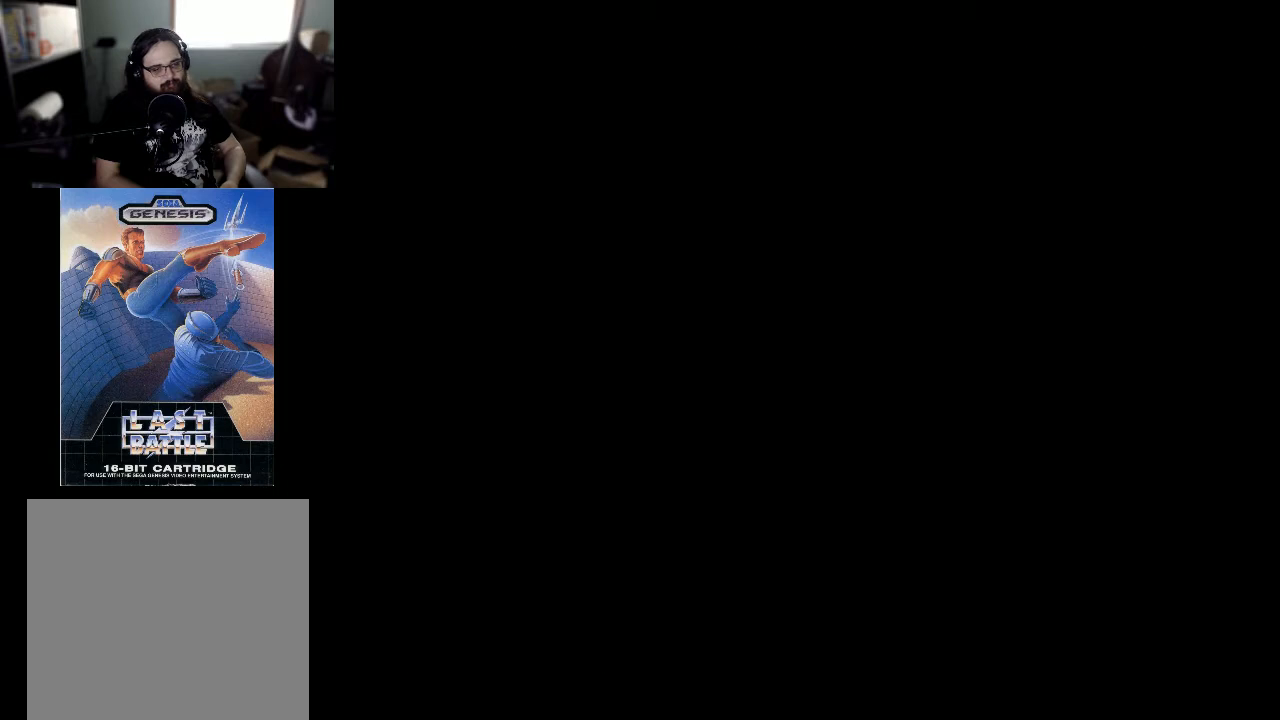
{"buttons": [], "right_stick": "center", "events": []}
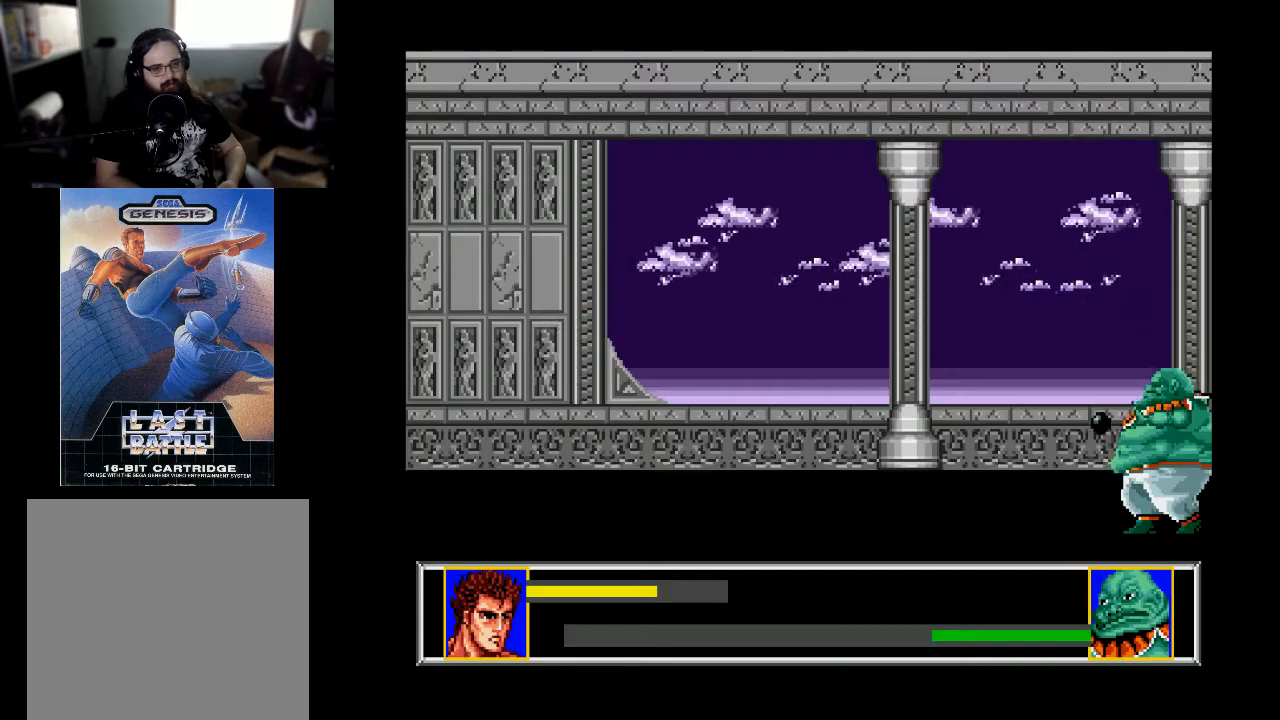
{"buttons": ["B"], "right_stick": "center", "events": [[400, "B", "down"]]}
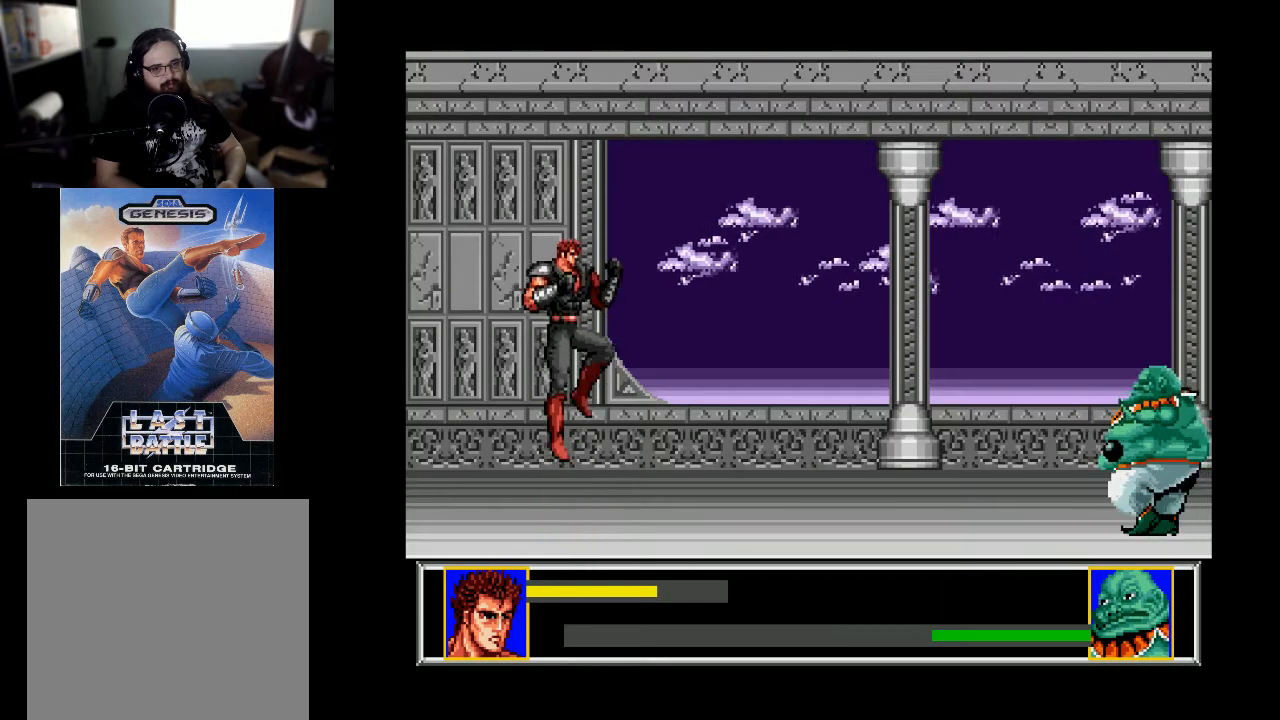
{"buttons": [], "right_stick": "center", "events": [[133, "B", "up"], [267, "B", "down"], [467, "B", "up"]]}
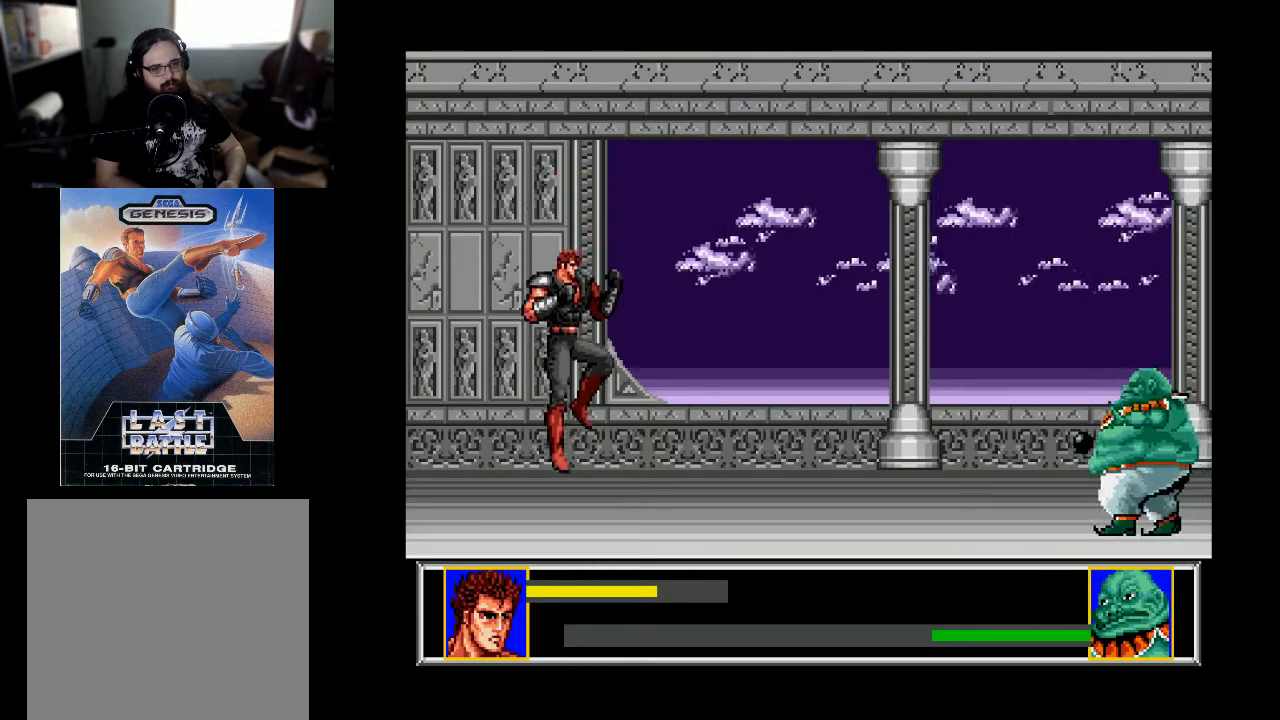
{"buttons": ["DPAD_DOWN"], "right_stick": "center", "events": [[367, "DPAD_DOWN", "down"]]}
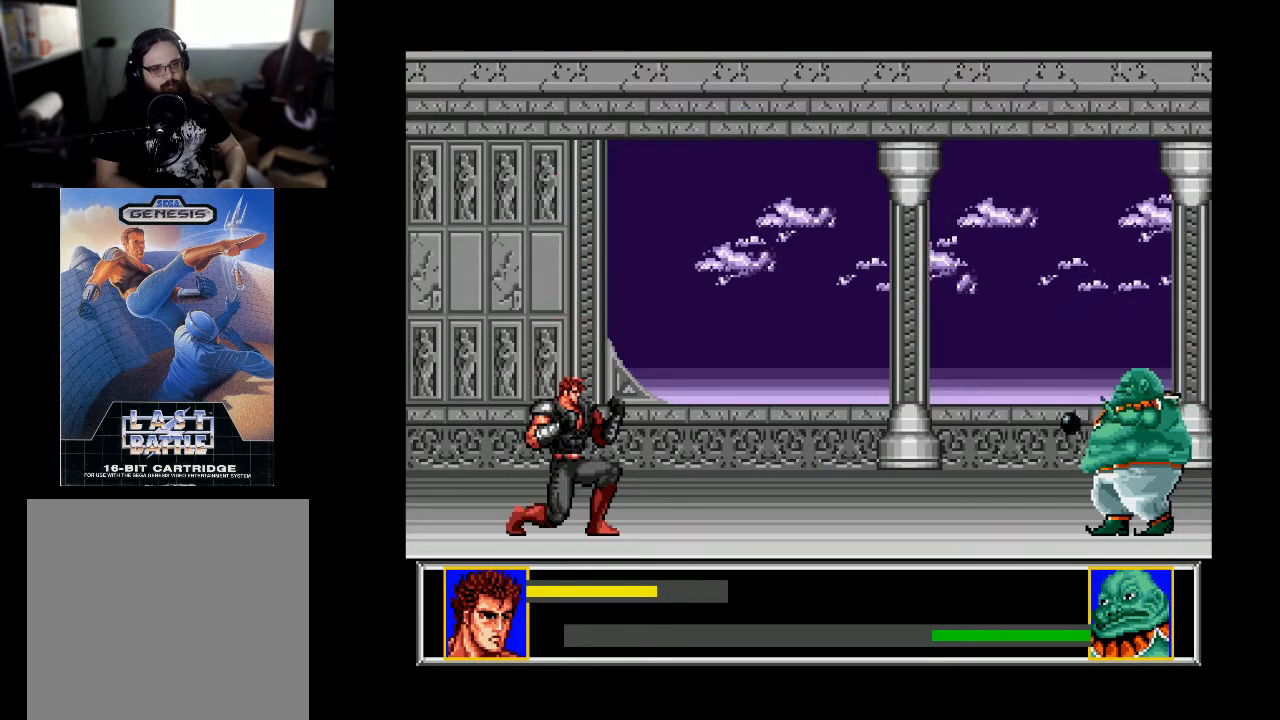
{"buttons": ["DPAD_DOWN"], "right_stick": "center", "events": [[133, "B", "down"], [233, "B", "up"]]}
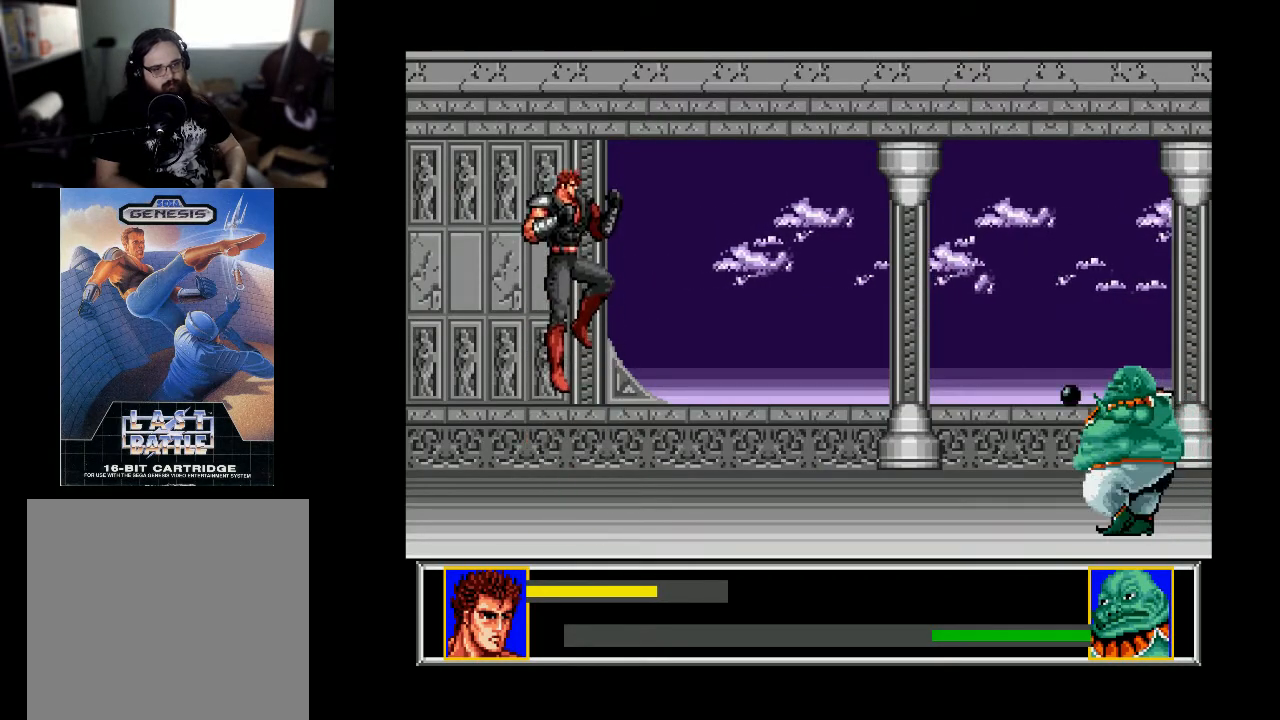
{"buttons": ["DPAD_DOWN"], "right_stick": "center", "events": [[200, "DPAD_DOWN", "up"], [467, "DPAD_DOWN", "down"]]}
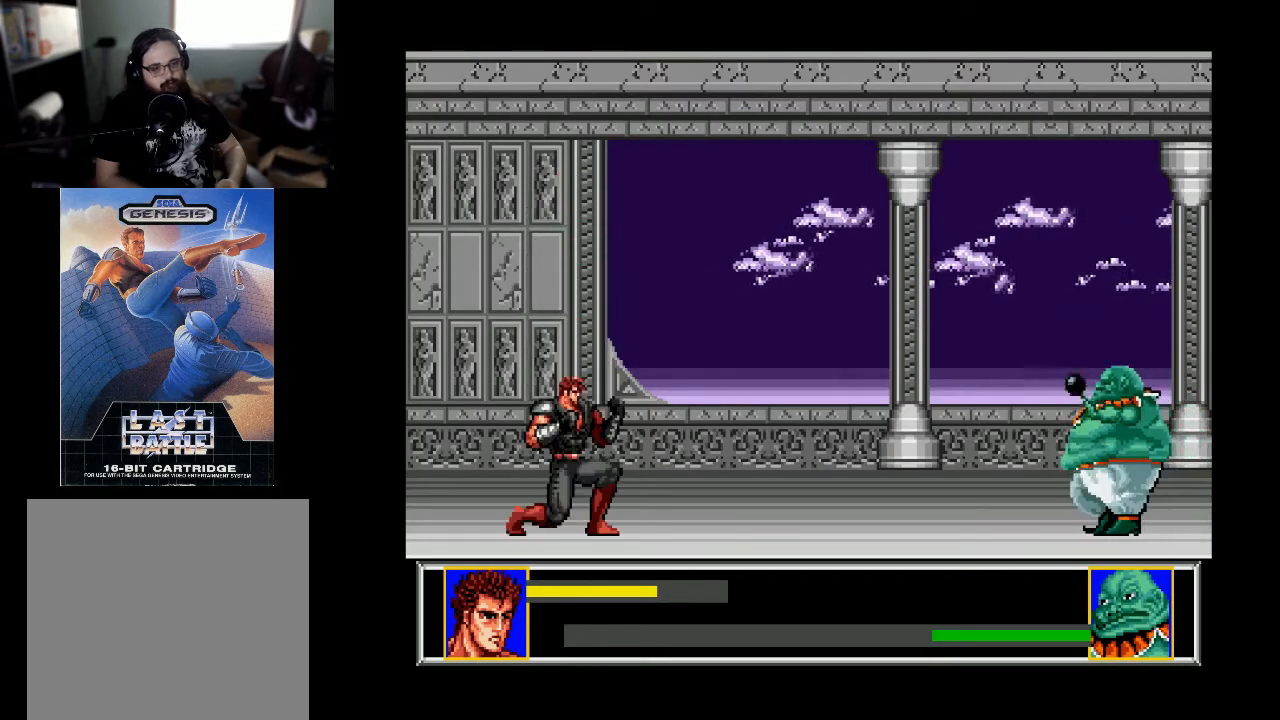
{"buttons": ["DPAD_DOWN"], "right_stick": "center", "events": [[33, "DPAD_DOWN", "up"], [100, "DPAD_DOWN", "down"], [200, "DPAD_DOWN", "up"], [233, "DPAD_DOWN", "down"], [333, "DPAD_DOWN", "up"], [367, "DPAD_DOWN", "down"]]}
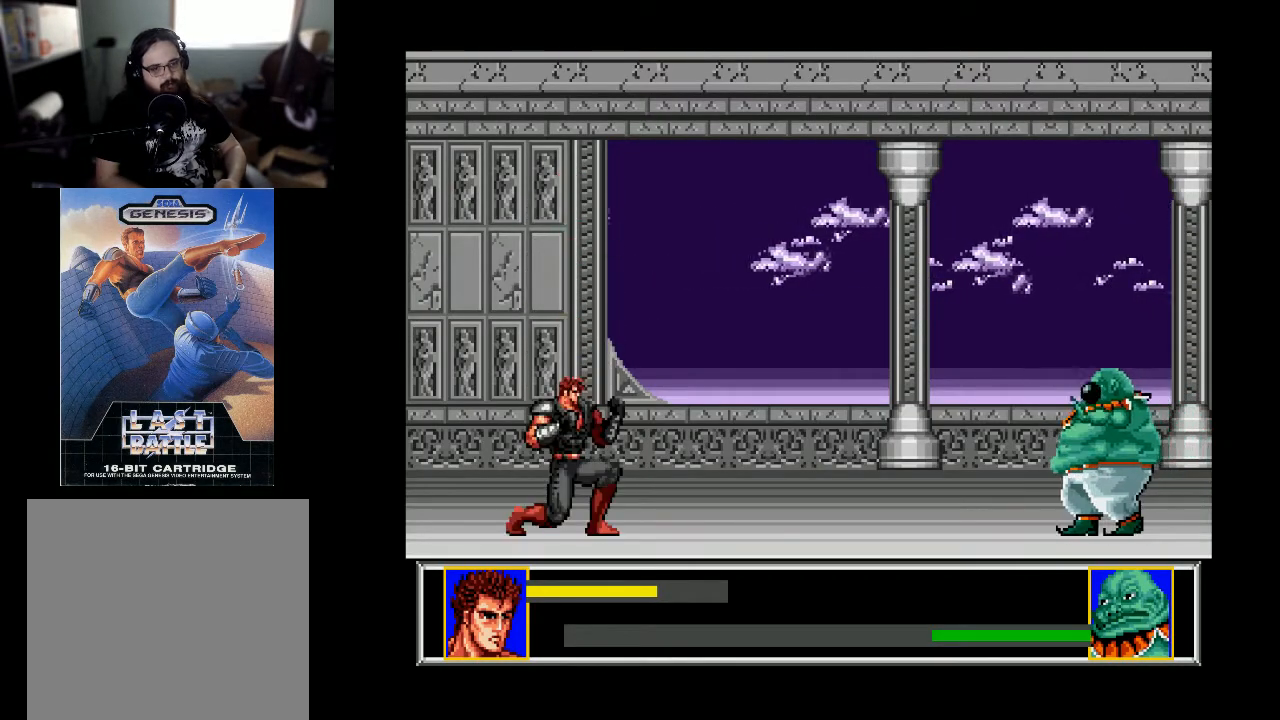
{"buttons": [], "right_stick": "center", "events": [[100, "DPAD_DOWN", "up"], [233, "DPAD_UP", "down"], [500, "DPAD_UP", "up"]]}
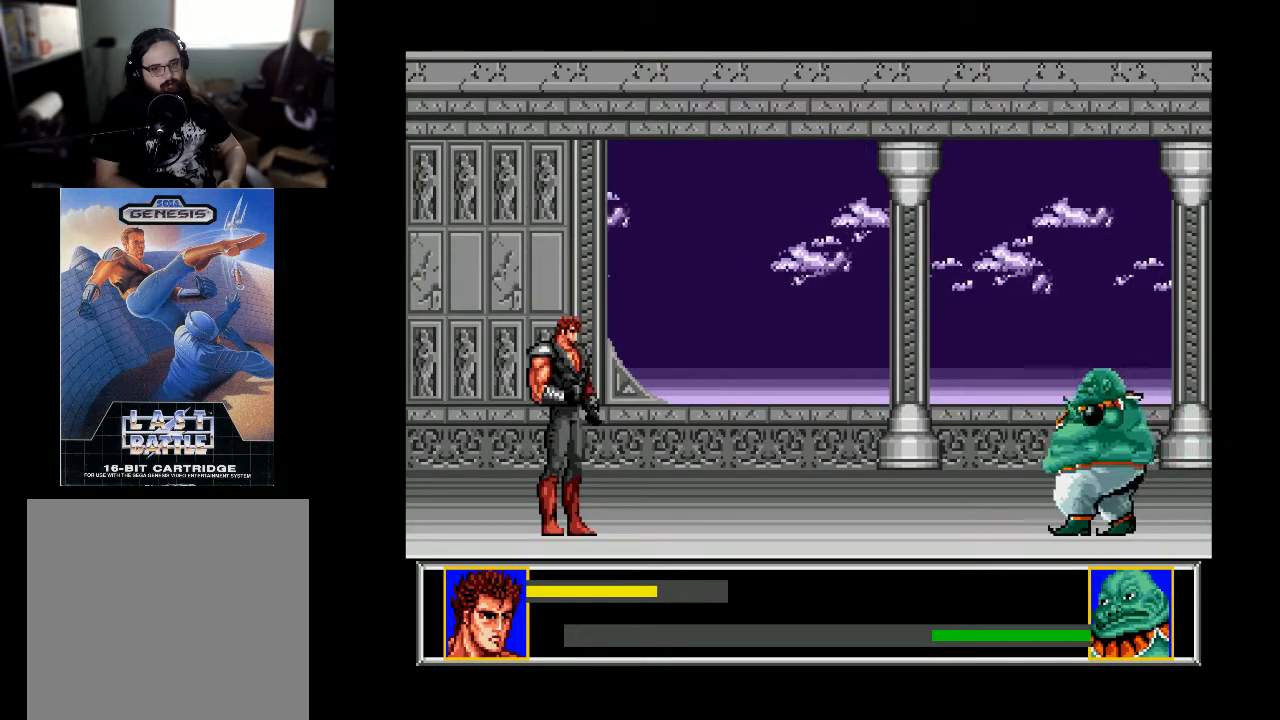
{"buttons": ["DPAD_RIGHT"], "right_stick": "center", "events": [[133, "DPAD_RIGHT", "down"]]}
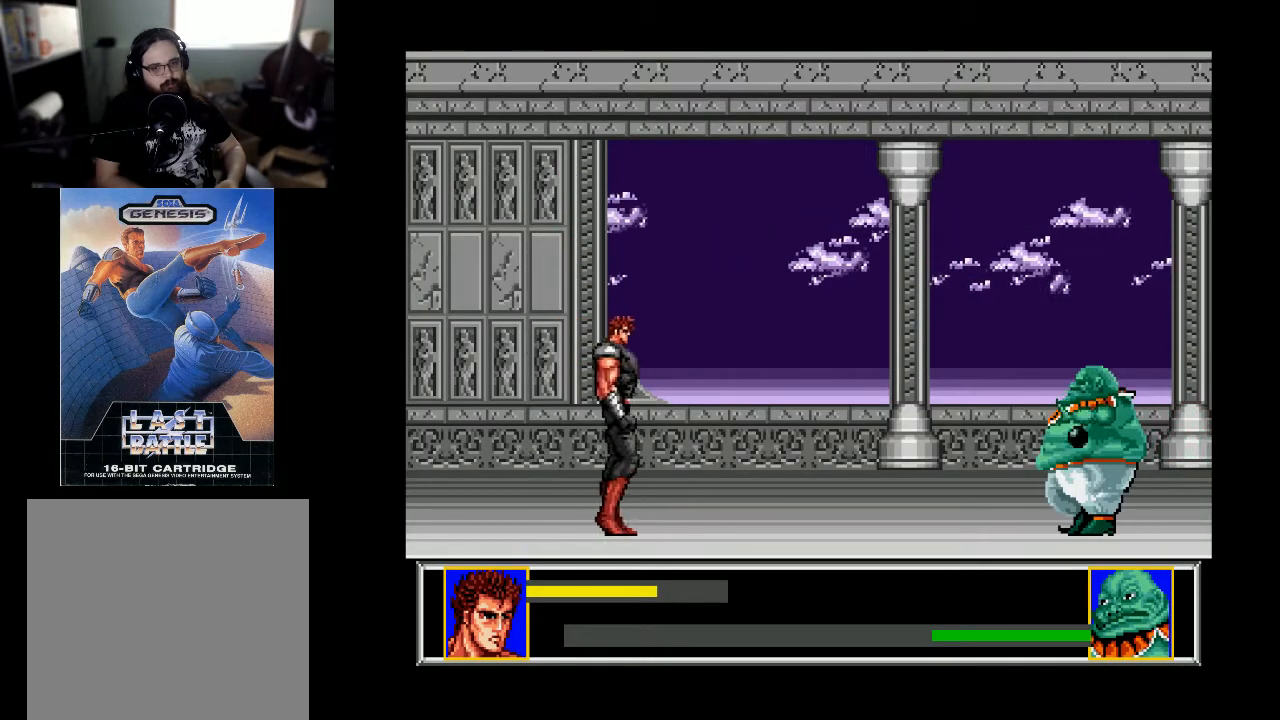
{"buttons": ["DPAD_RIGHT"], "right_stick": "center", "events": []}
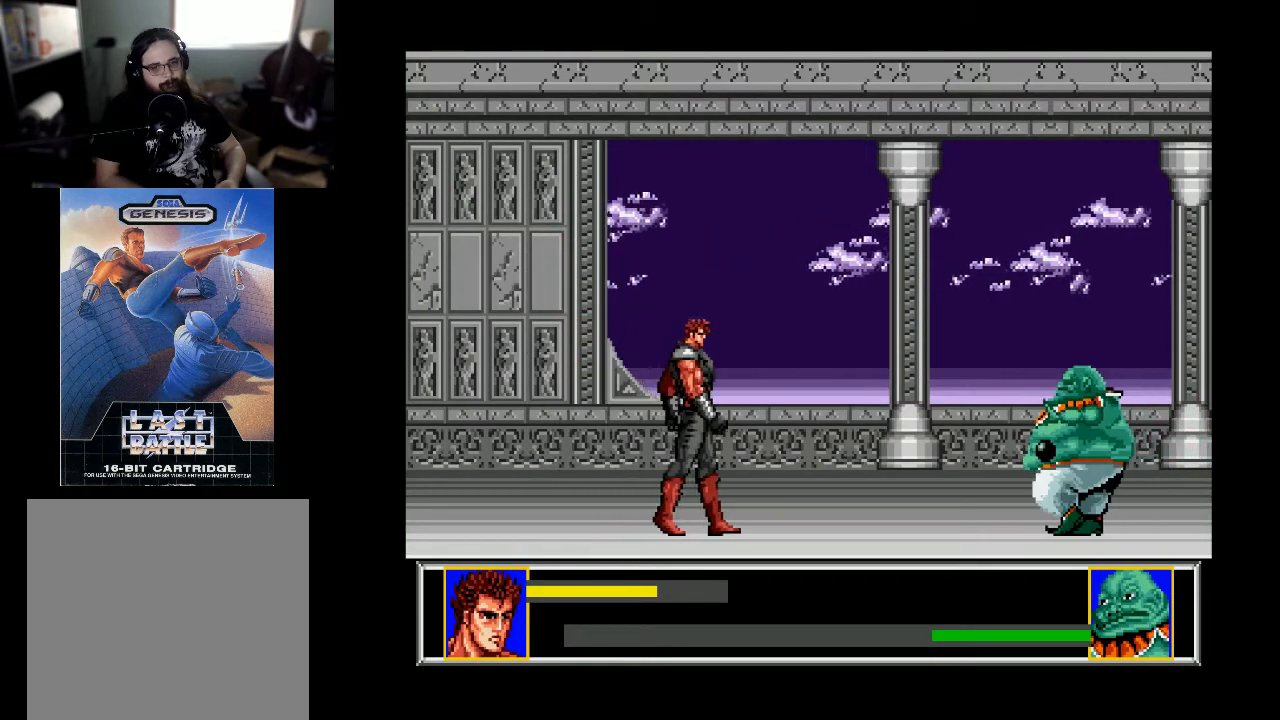
{"buttons": ["DPAD_RIGHT"], "right_stick": "center", "events": []}
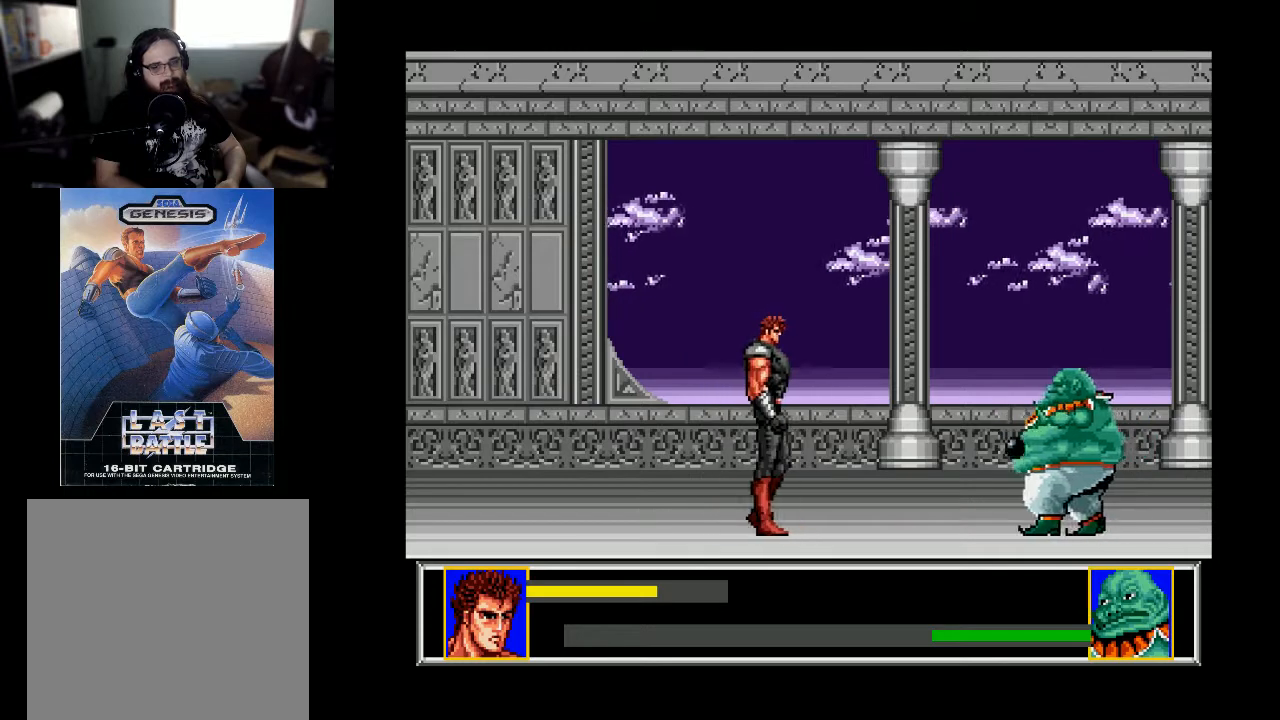
{"buttons": ["DPAD_RIGHT"], "right_stick": "center", "events": []}
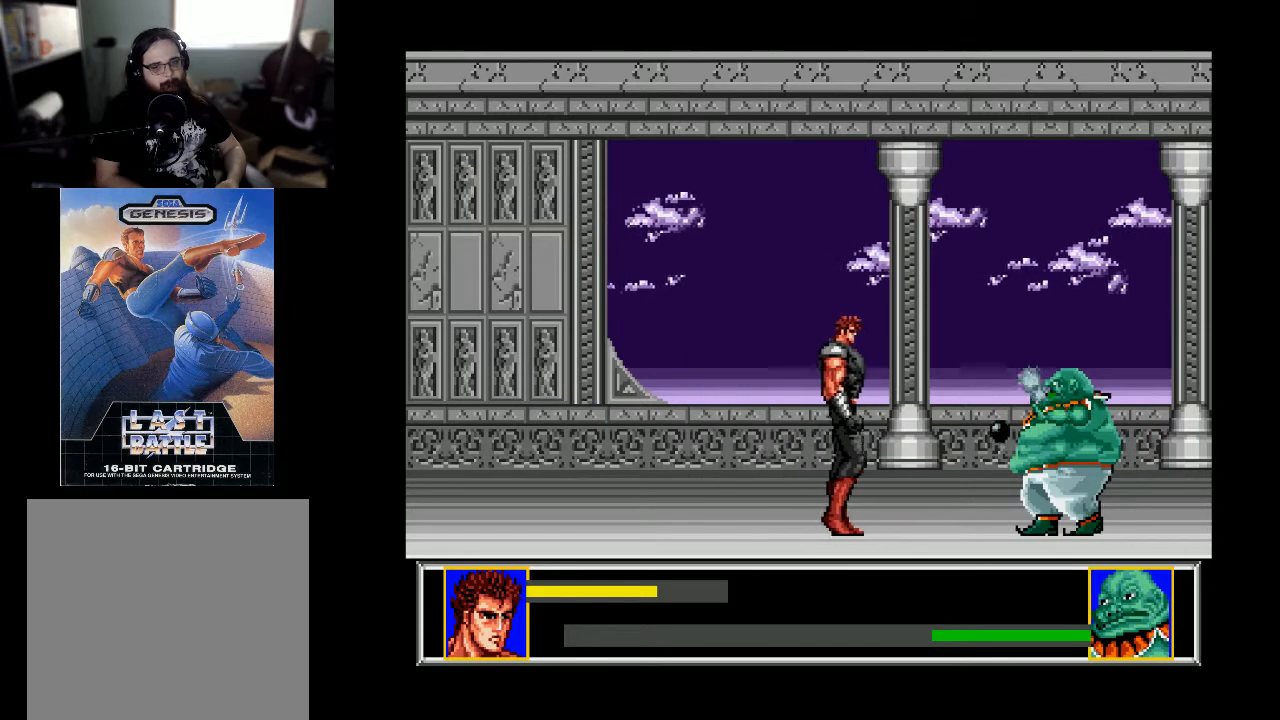
{"buttons": ["DPAD_LEFT"], "right_stick": "center", "events": [[267, "DPAD_RIGHT", "up"], [300, "DPAD_LEFT", "down"]]}
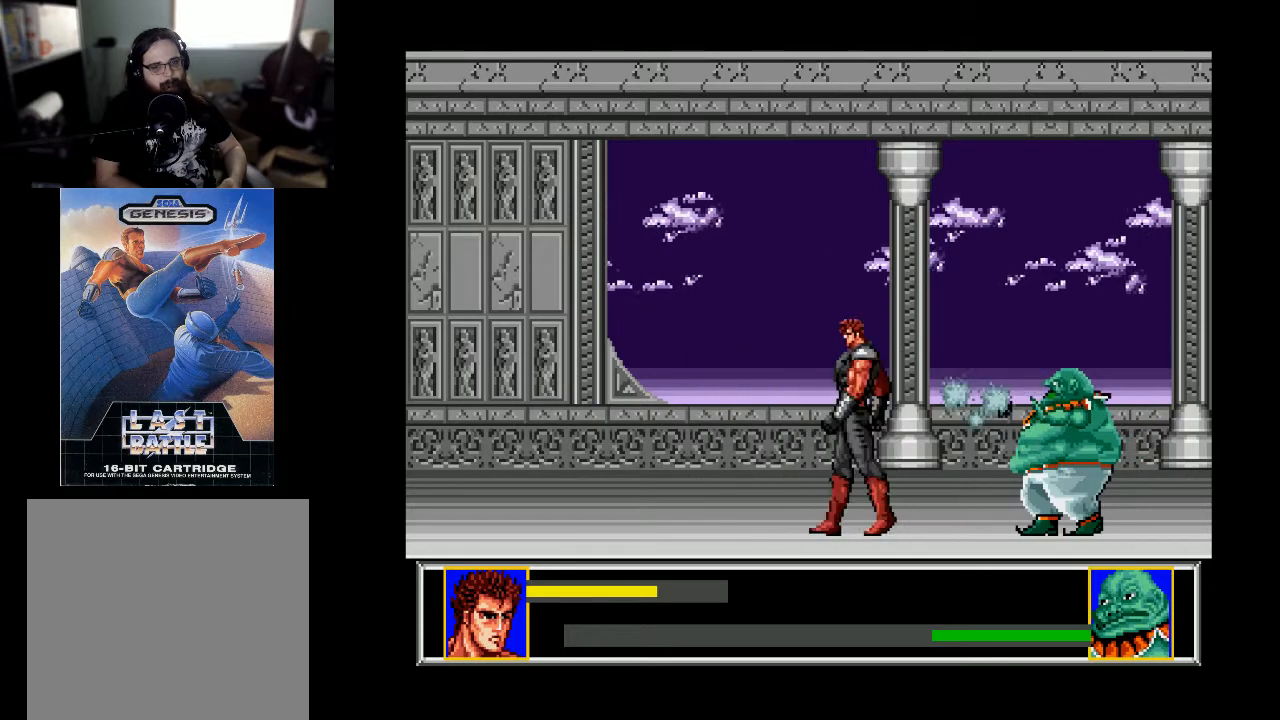
{"buttons": ["DPAD_LEFT"], "right_stick": "center", "events": []}
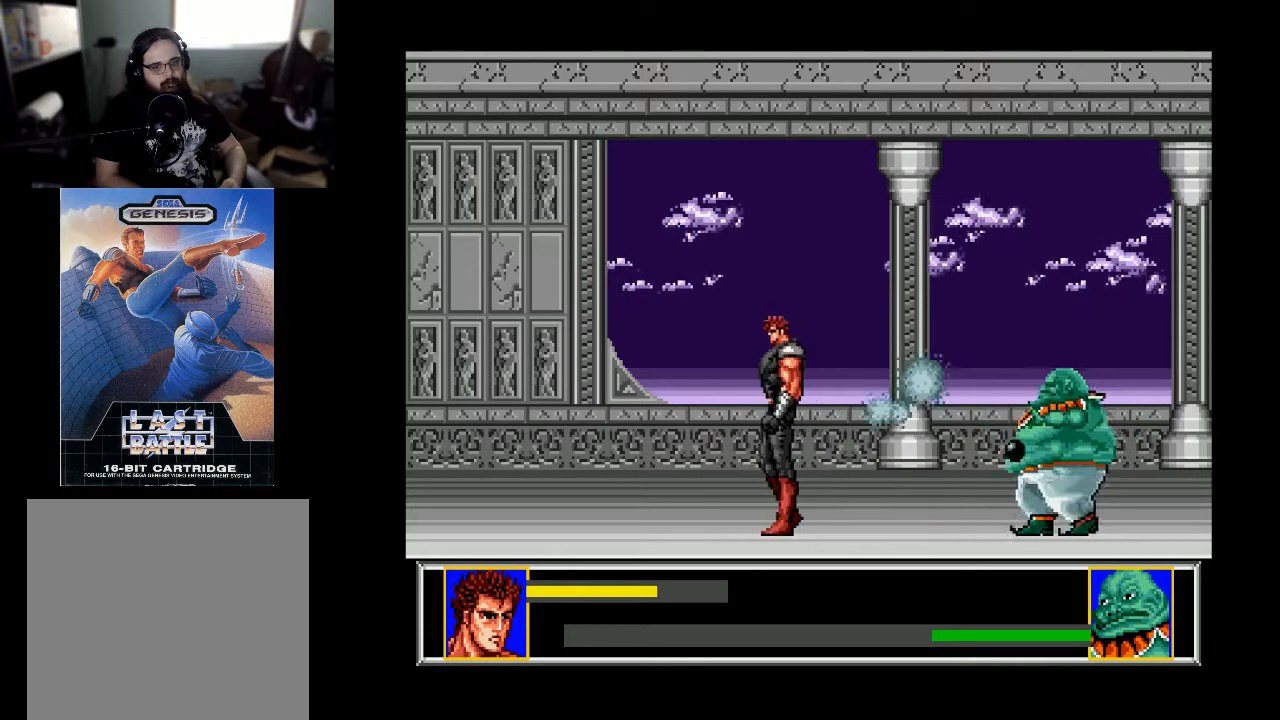
{"buttons": ["DPAD_LEFT"], "right_stick": "center", "events": []}
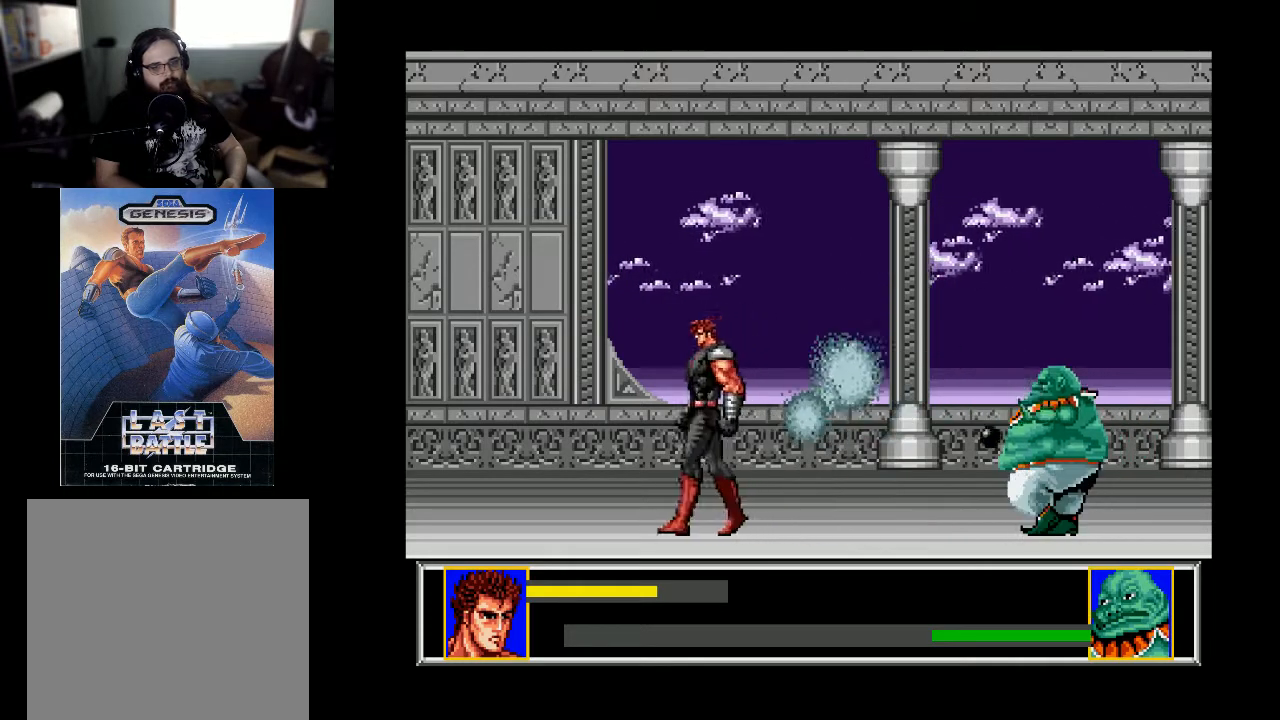
{"buttons": ["DPAD_LEFT"], "right_stick": "center", "events": []}
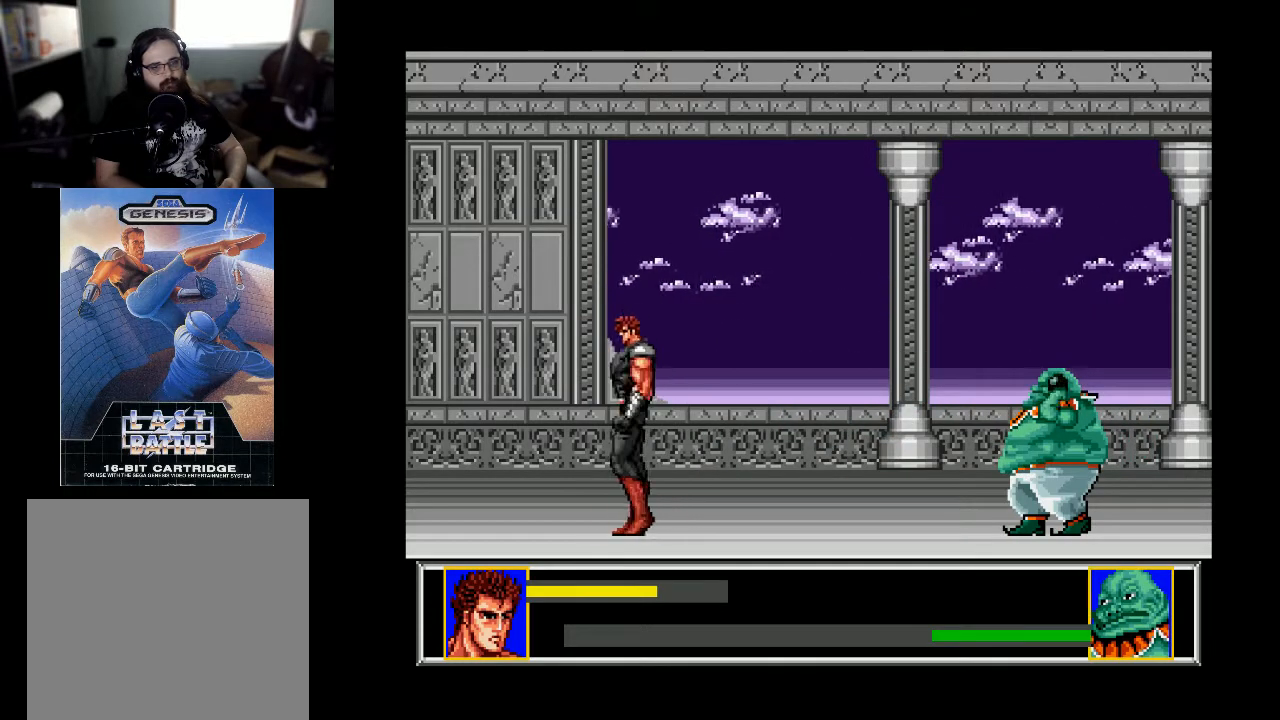
{"buttons": ["DPAD_RIGHT"], "right_stick": "center", "events": [[133, "DPAD_LEFT", "up"], [200, "DPAD_RIGHT", "down"]]}
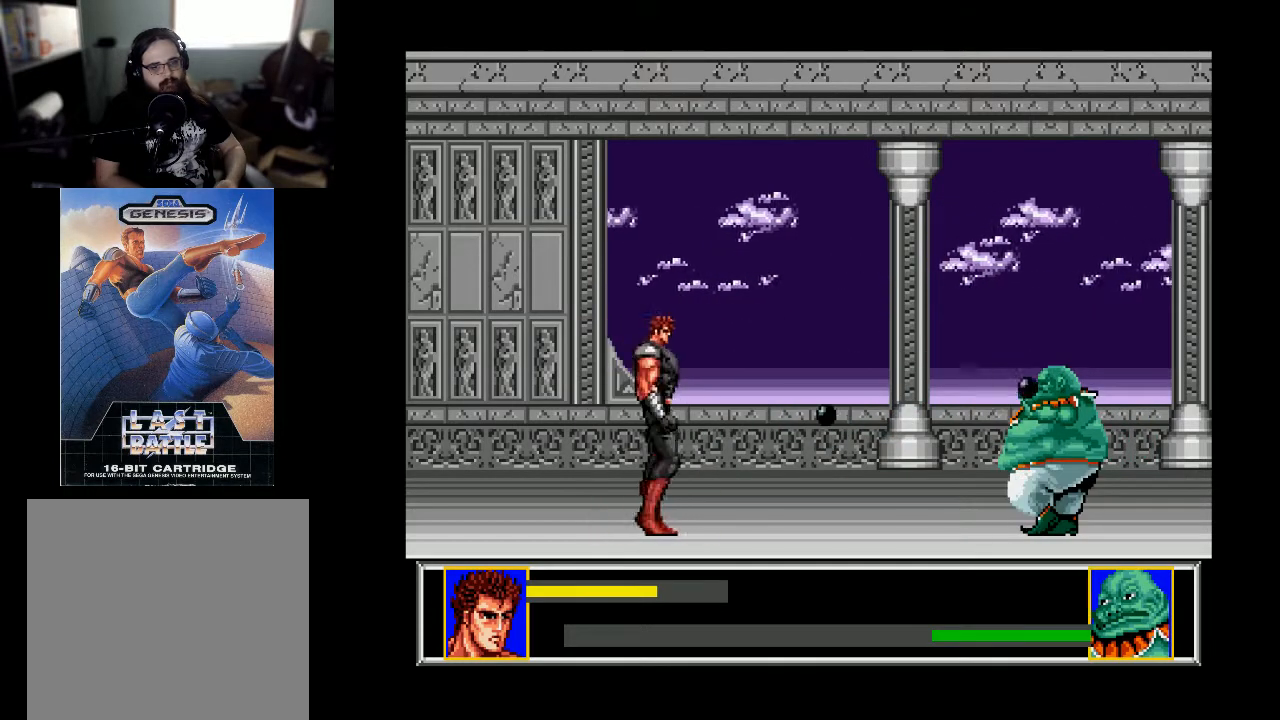
{"buttons": ["DPAD_RIGHT"], "right_stick": "center", "events": [[33, "DPAD_DOWN", "down"], [33, "DPAD_RIGHT", "up"], [200, "B", "down"], [200, "DPAD_DOWN", "up"], [433, "B", "up"], [433, "DPAD_RIGHT", "down"]]}
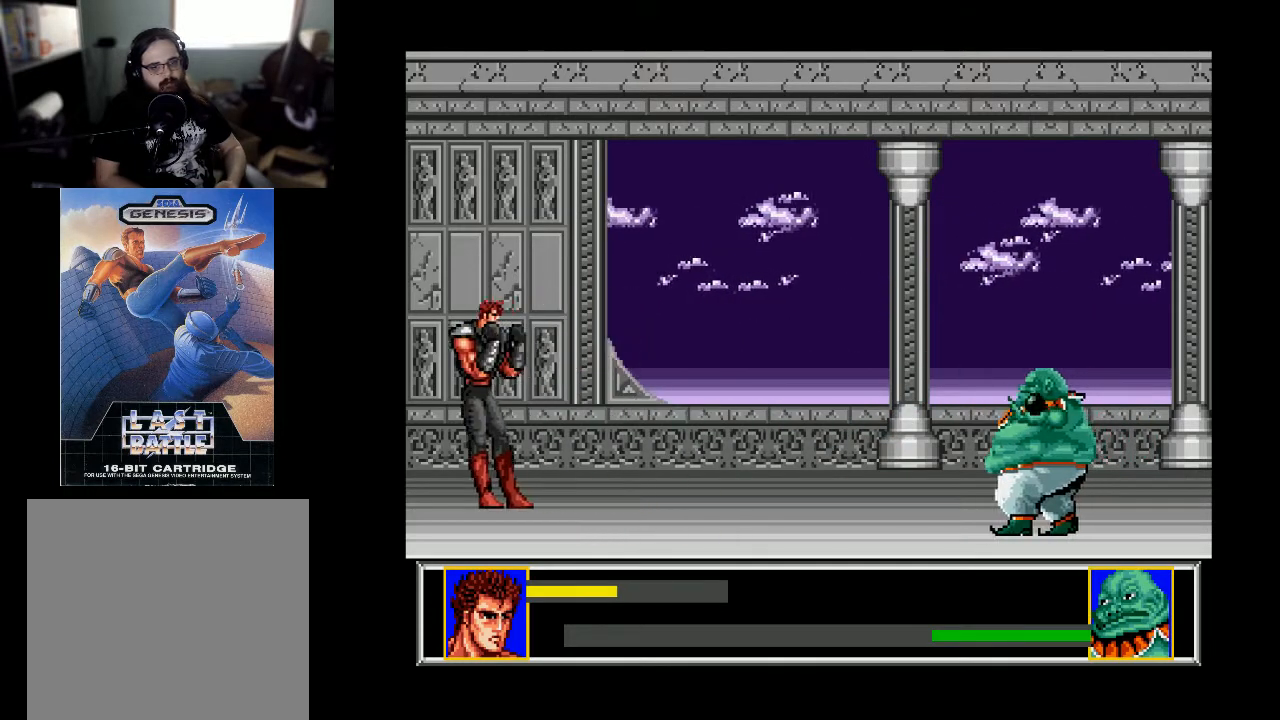
{"buttons": ["DPAD_RIGHT"], "right_stick": "center", "events": []}
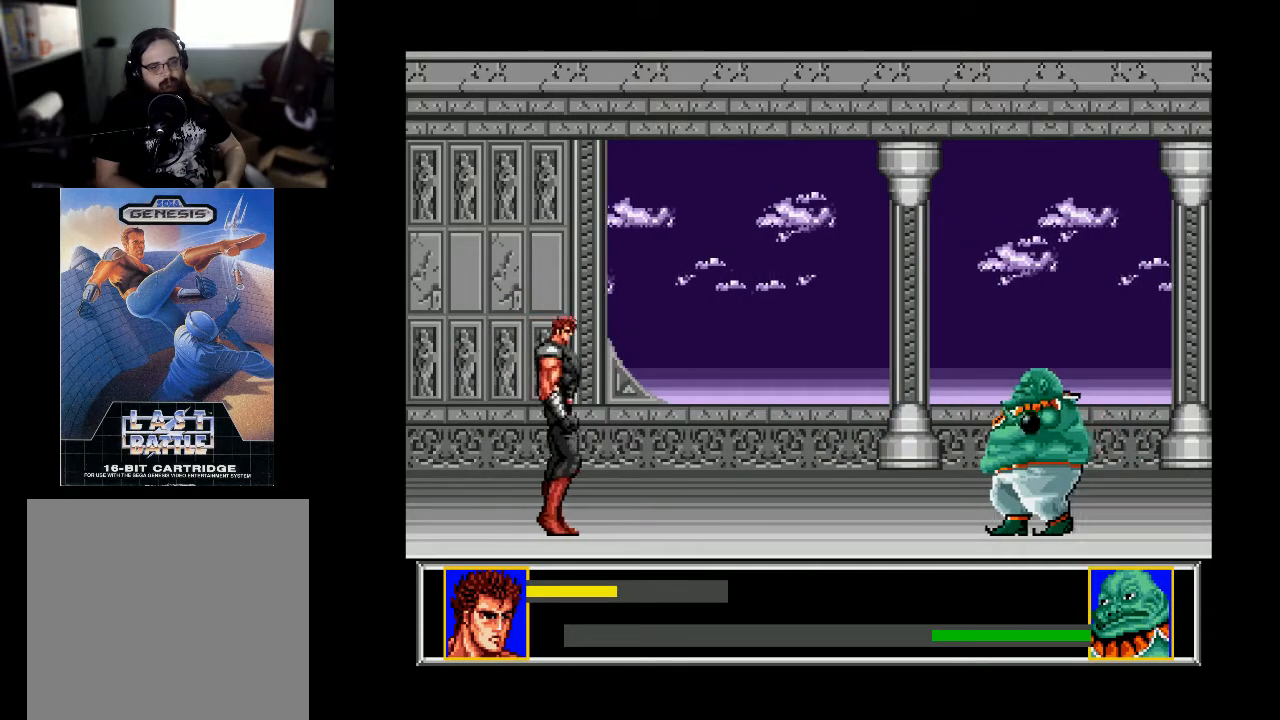
{"buttons": ["DPAD_RIGHT"], "right_stick": "center", "events": []}
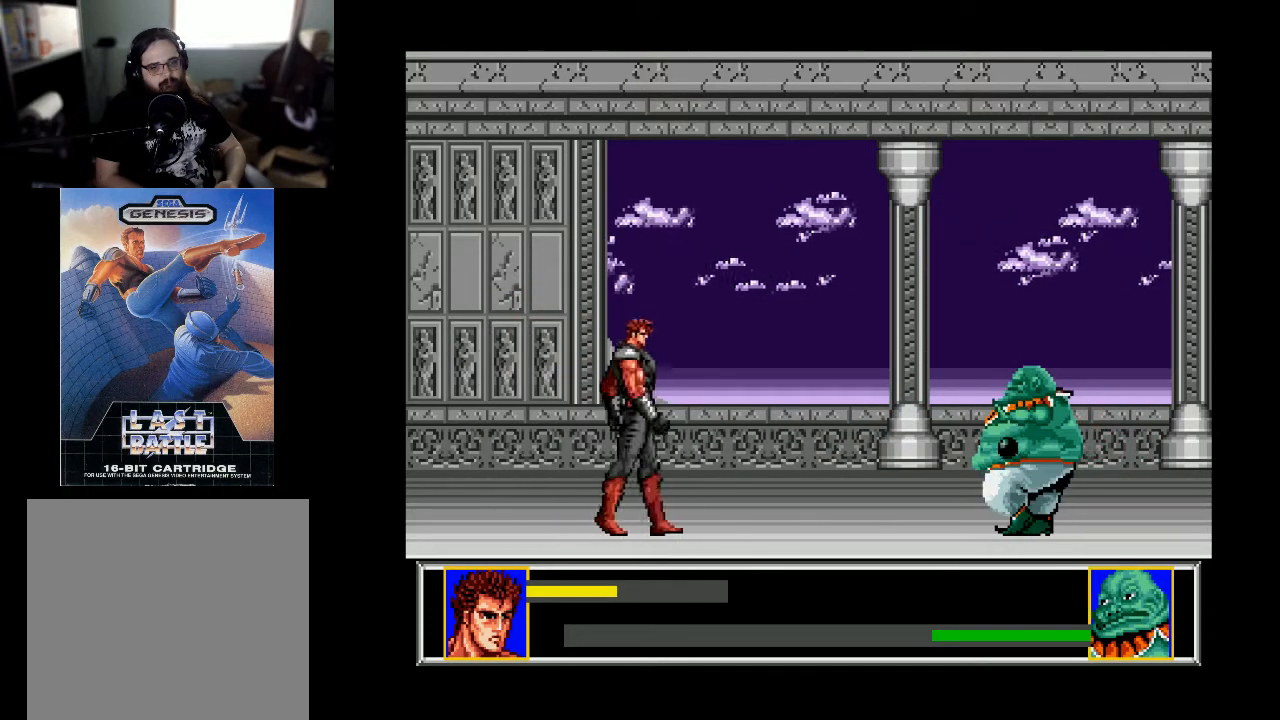
{"buttons": ["DPAD_RIGHT"], "right_stick": "center", "events": []}
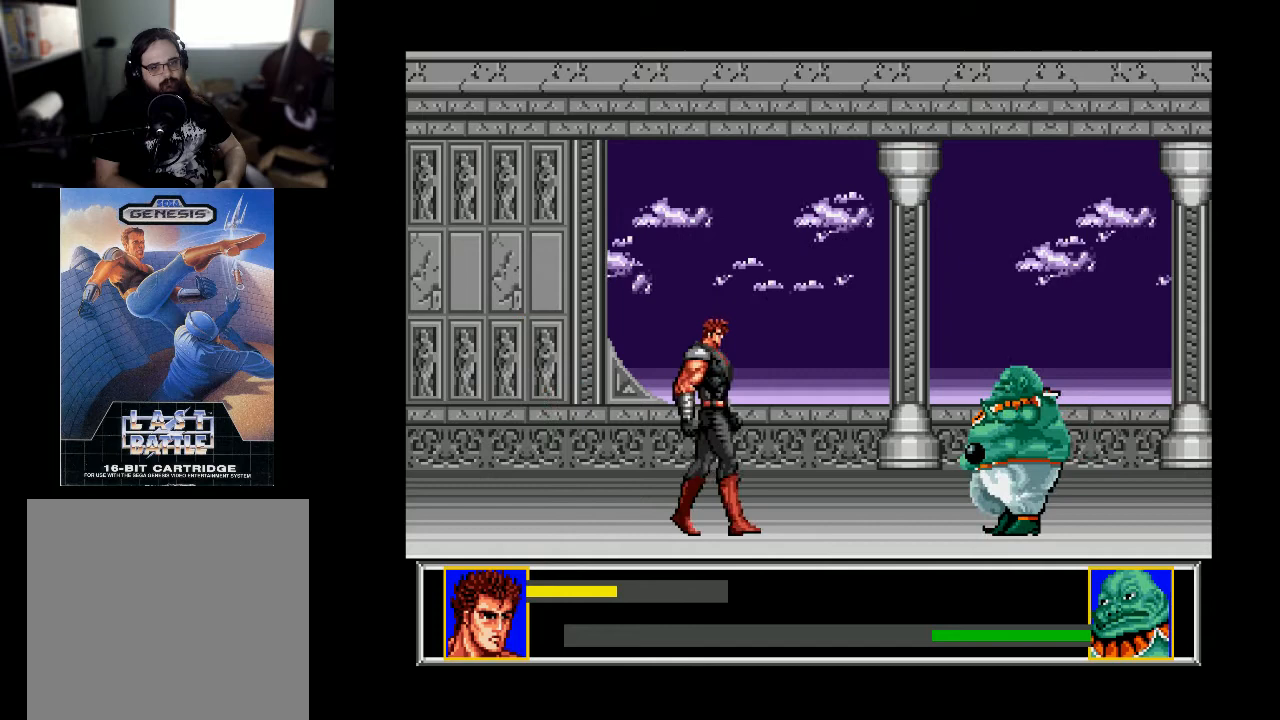
{"buttons": ["DPAD_RIGHT"], "right_stick": "center", "events": []}
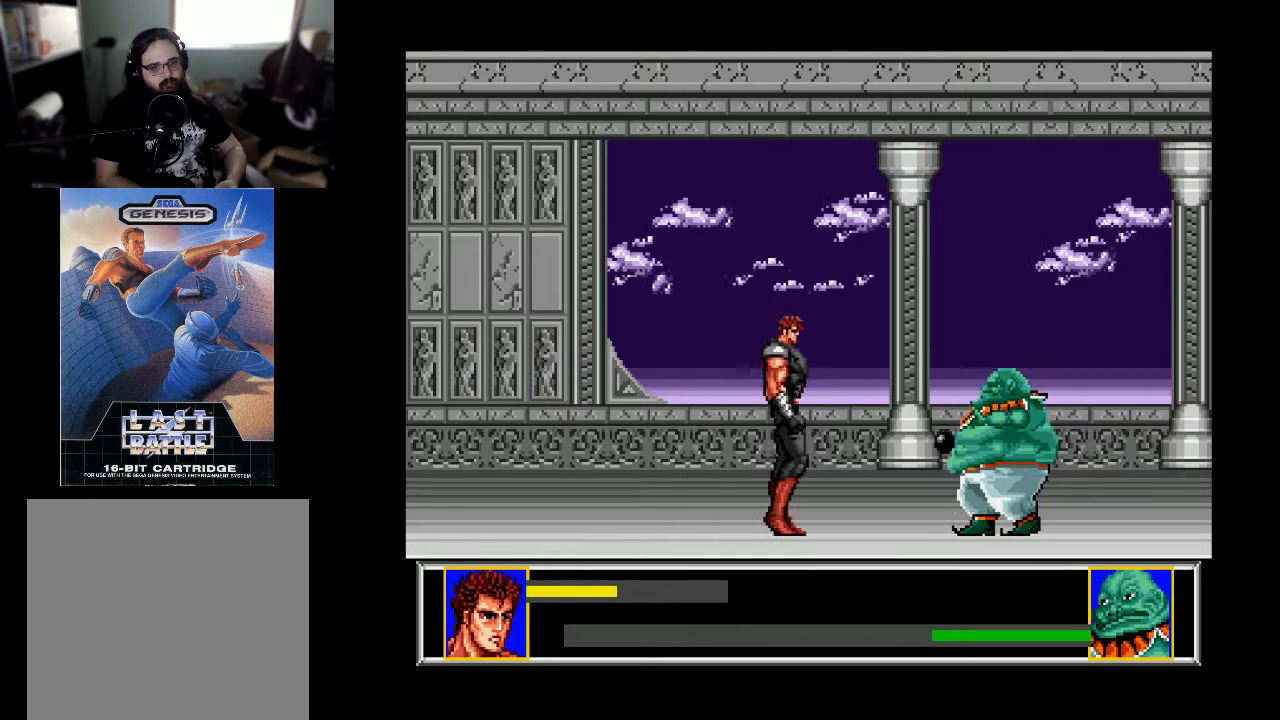
{"buttons": ["DPAD_RIGHT"], "right_stick": "center", "events": []}